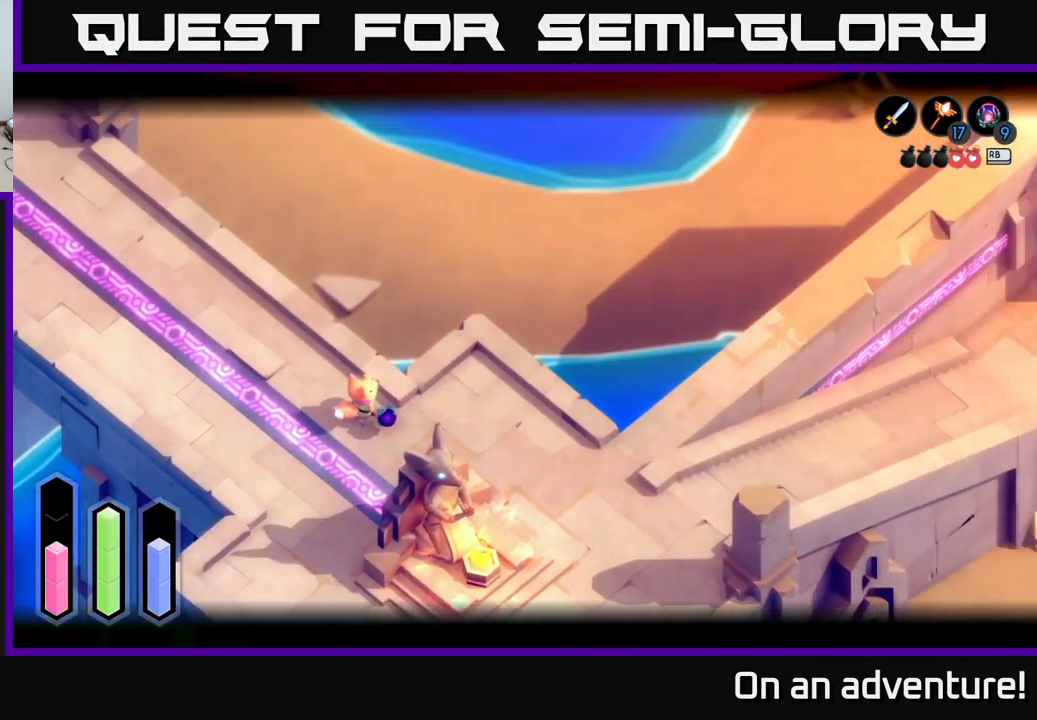
Gameplay with a controller (Xbox layout); each line is a JSON object with the inputs held at the frame after it. "events" lists button and stick changes between this image and that frame as [ms after this image, input, new state], when the widget could be followed in between.
{"buttons": ["L2"], "left_stick": "up-right", "right_stick": "center", "events": [[400, "left_stick", "up-right"]]}
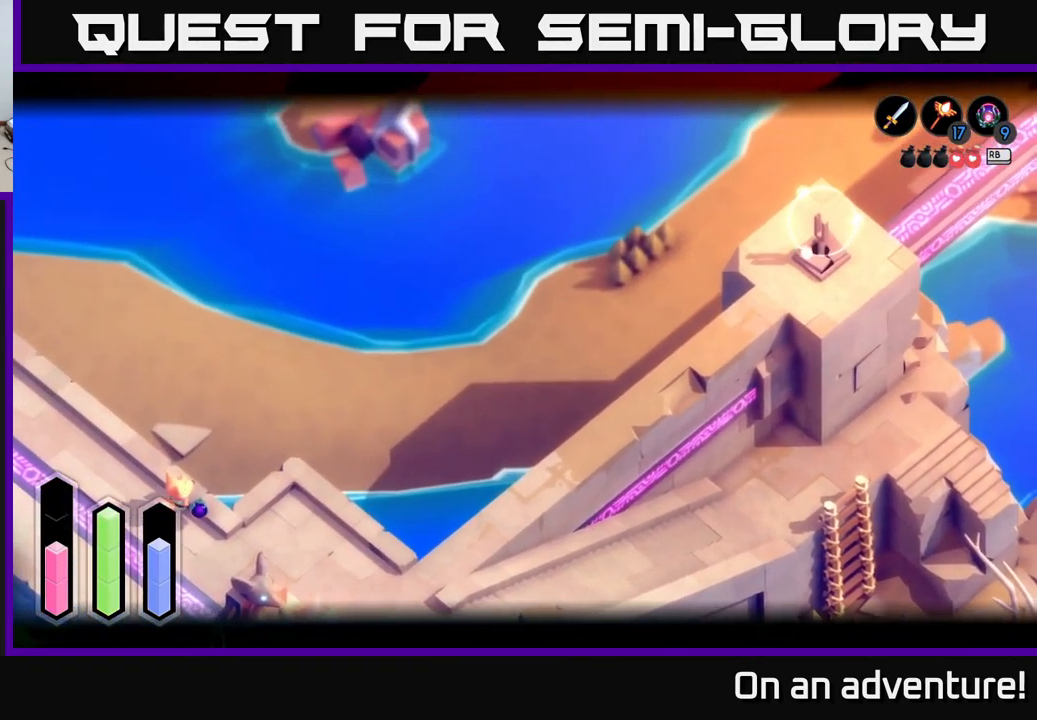
{"buttons": ["L2"], "left_stick": "center", "right_stick": "center", "events": [[17, "left_stick", "right"], [317, "left_stick", "center"]]}
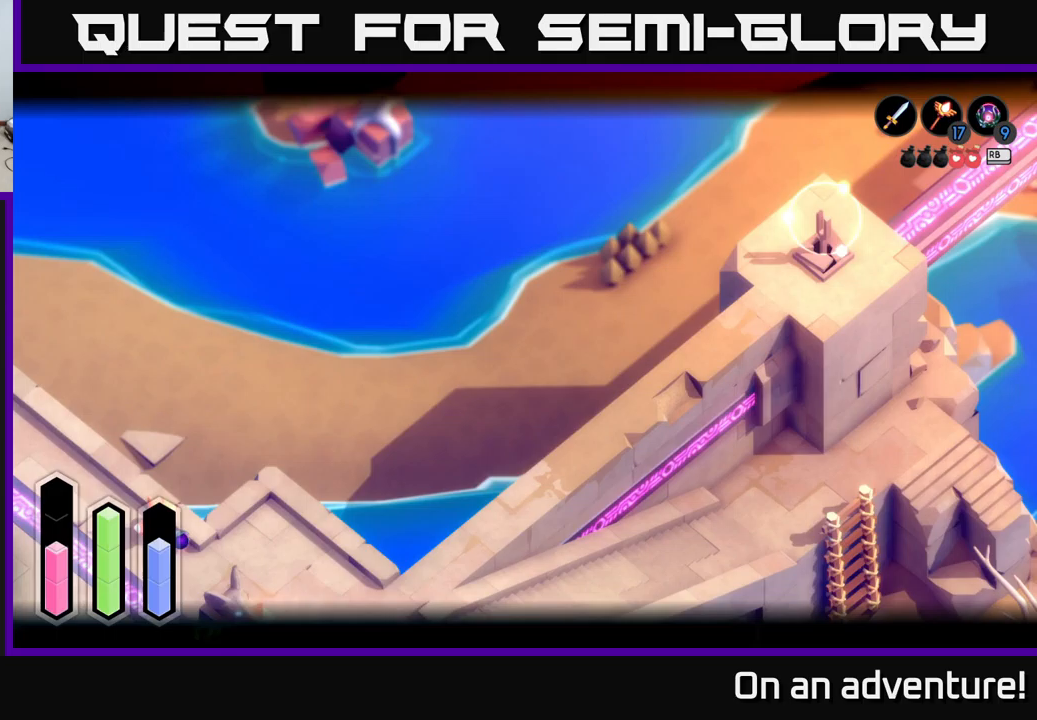
{"buttons": ["L2"], "left_stick": "center", "right_stick": "center", "events": []}
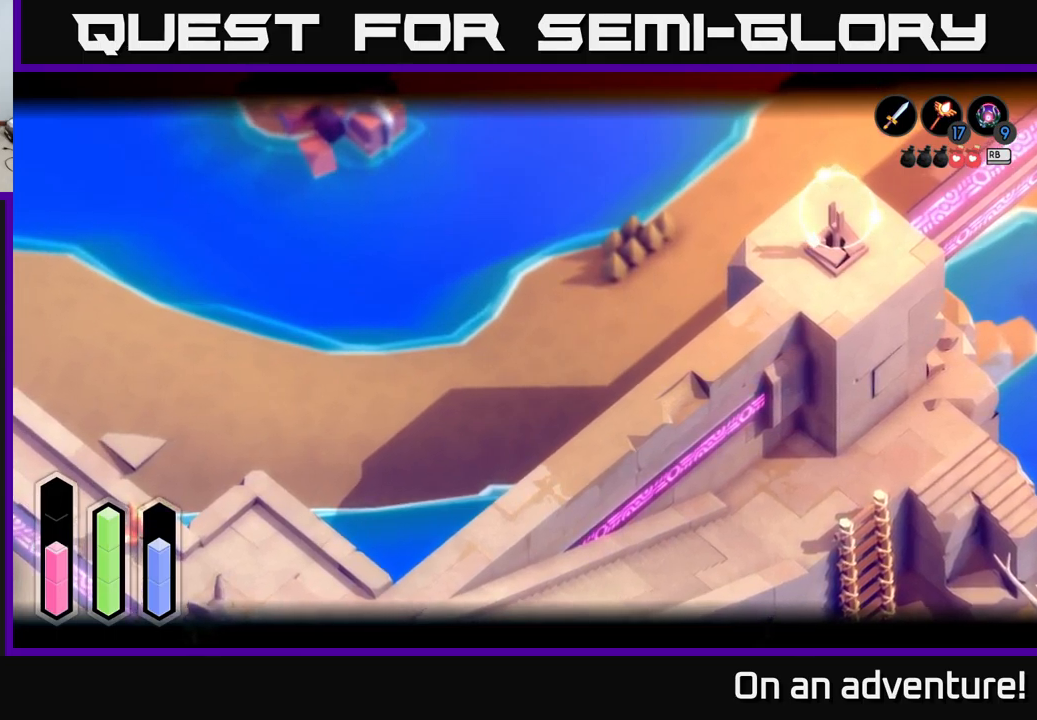
{"buttons": ["L2"], "left_stick": "up-left", "right_stick": "center", "events": [[250, "left_stick", "up-left"]]}
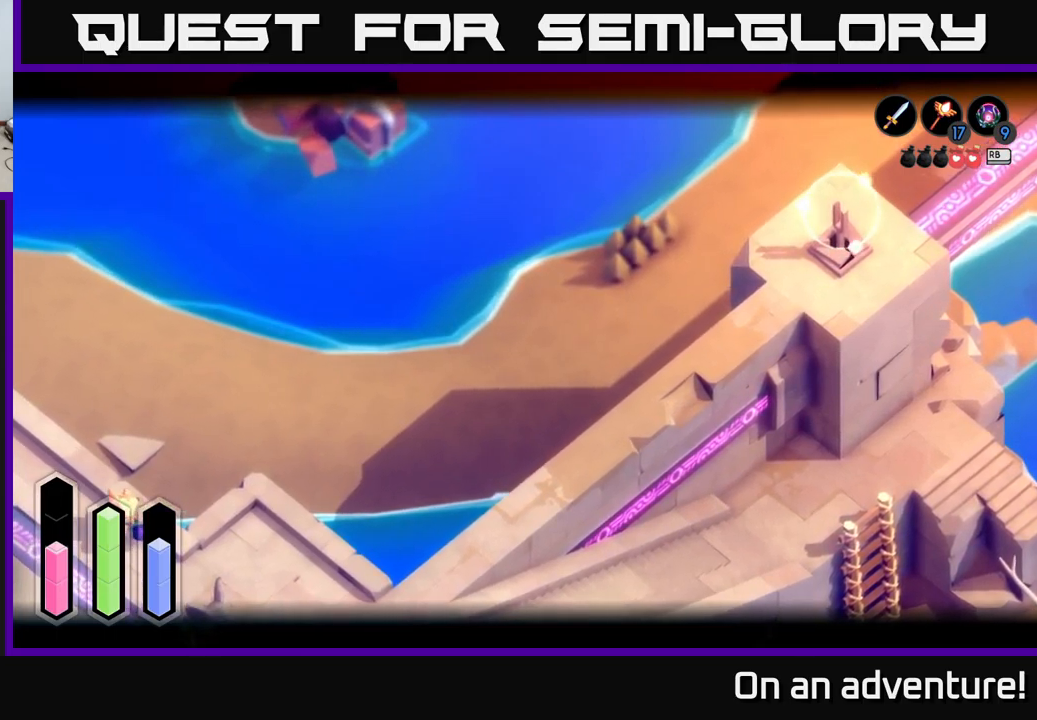
{"buttons": ["L2"], "left_stick": "up-left", "right_stick": "up-left", "events": [[483, "right_stick", "up-left"]]}
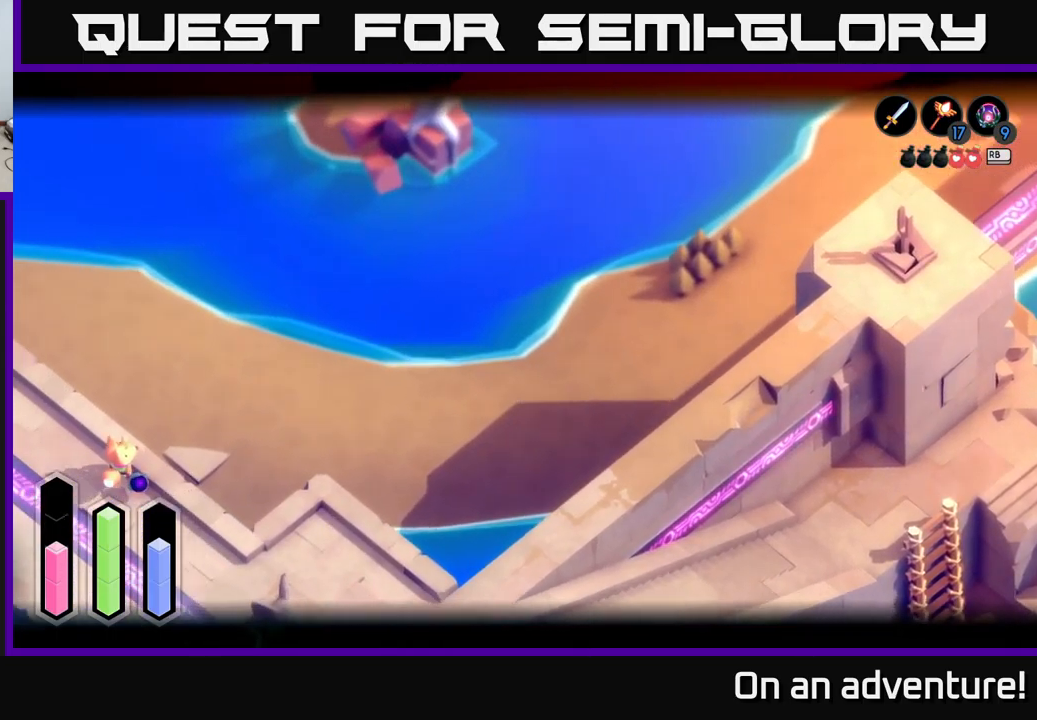
{"buttons": ["L2"], "left_stick": "up", "right_stick": "center", "events": [[333, "right_stick", "center"], [400, "left_stick", "up"]]}
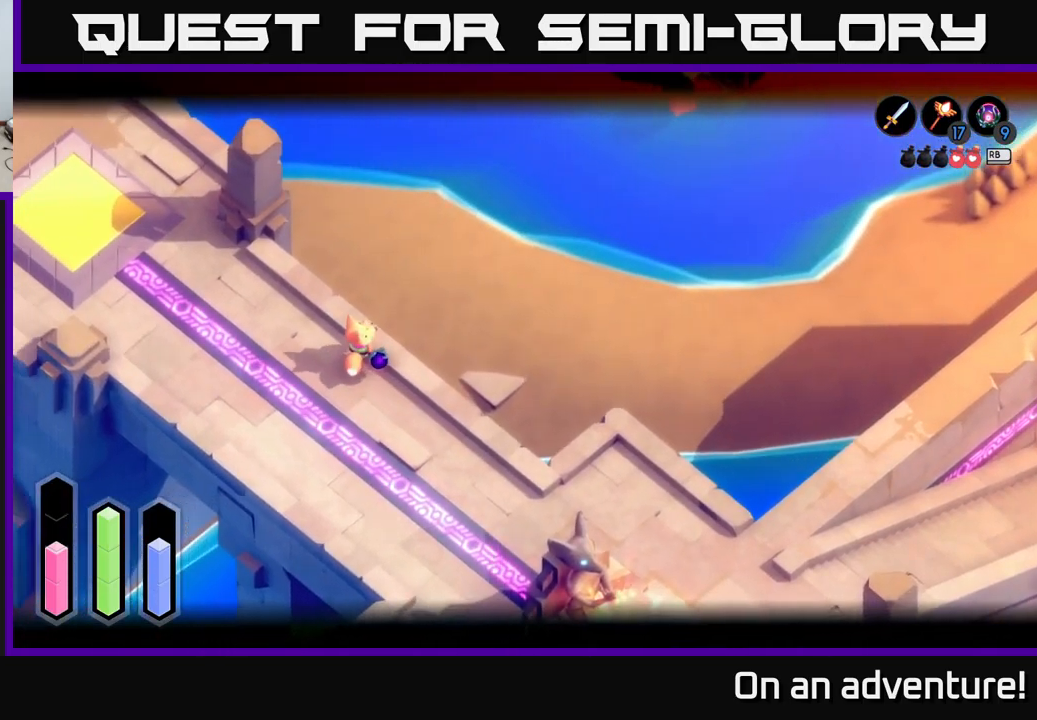
{"buttons": ["L2"], "left_stick": "up", "right_stick": "up-right", "events": [[133, "right_stick", "up"], [217, "right_stick", "up-right"]]}
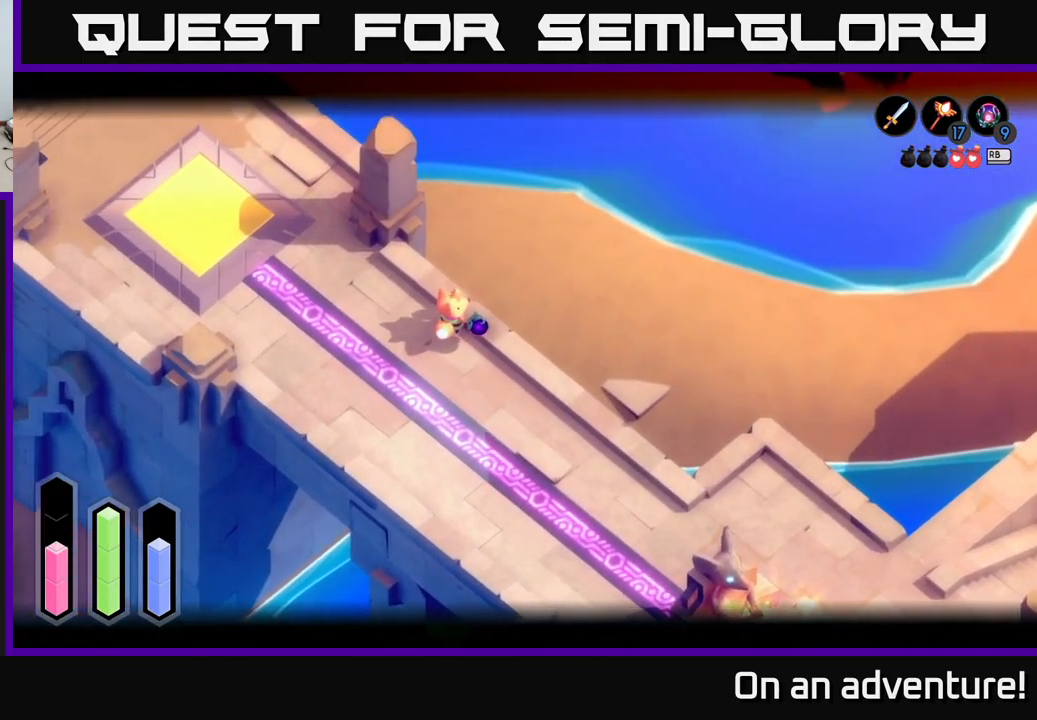
{"buttons": ["L2"], "left_stick": "up-left", "right_stick": "up-right", "events": [[83, "left_stick", "up-left"]]}
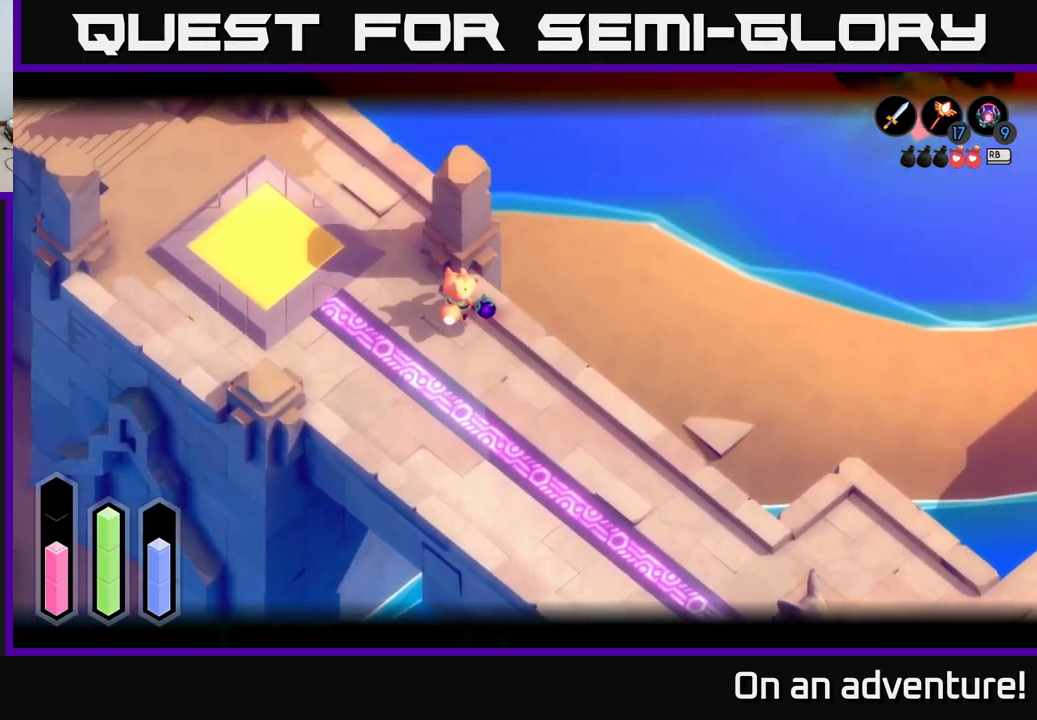
{"buttons": ["L2"], "left_stick": "up", "right_stick": "center", "events": [[17, "right_stick", "center"], [400, "left_stick", "up"]]}
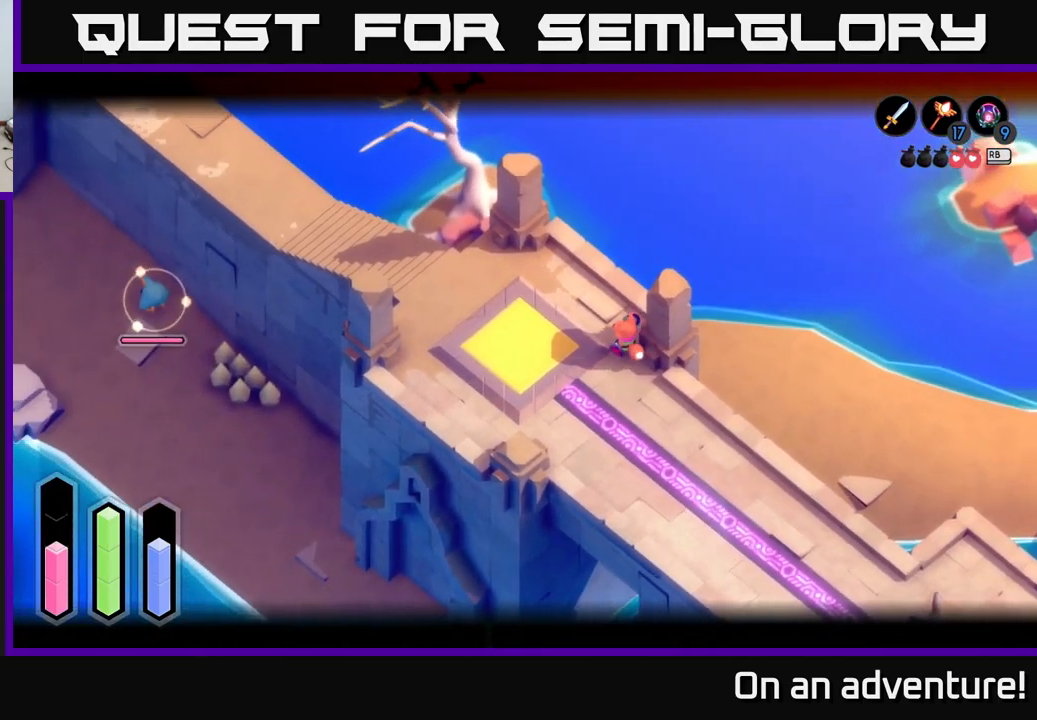
{"buttons": ["L2"], "left_stick": "up-right", "right_stick": "up-right", "events": [[150, "right_stick", "up-right"], [167, "left_stick", "up-right"]]}
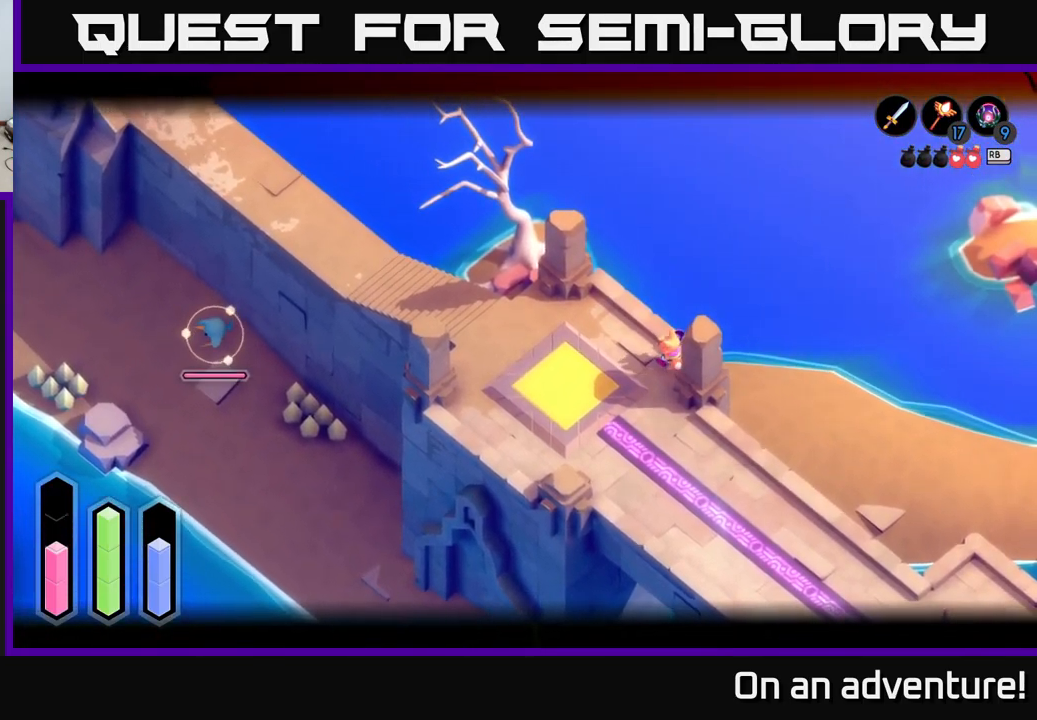
{"buttons": ["L2"], "left_stick": "center", "right_stick": "center", "events": [[217, "left_stick", "center"], [233, "right_stick", "center"]]}
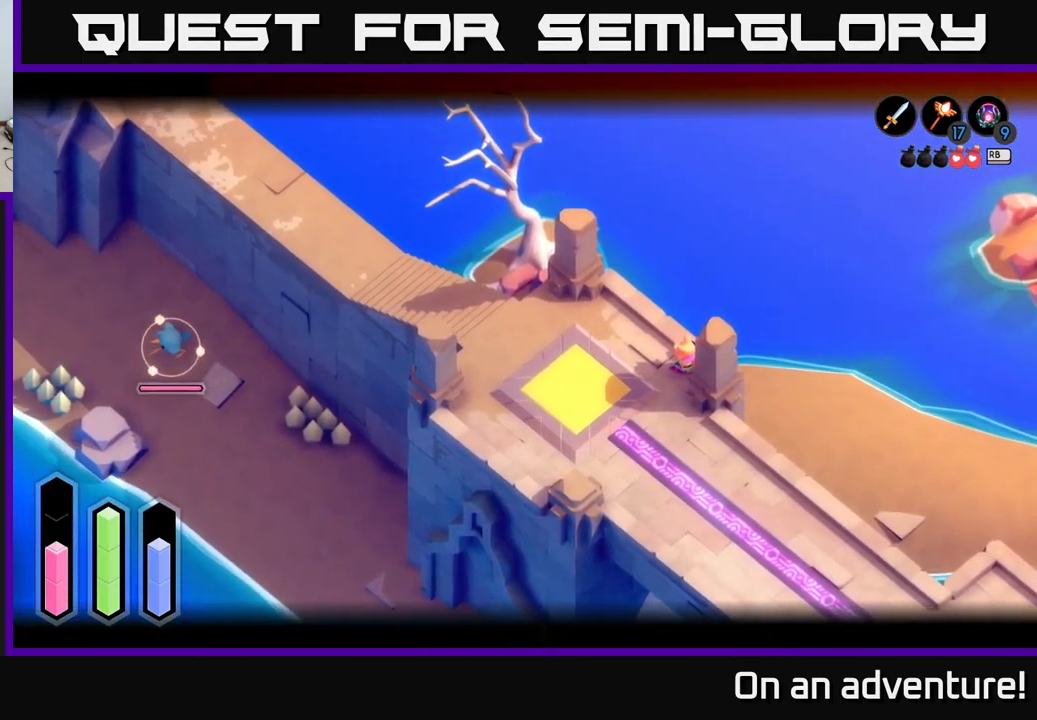
{"buttons": ["L2"], "left_stick": "center", "right_stick": "center", "events": []}
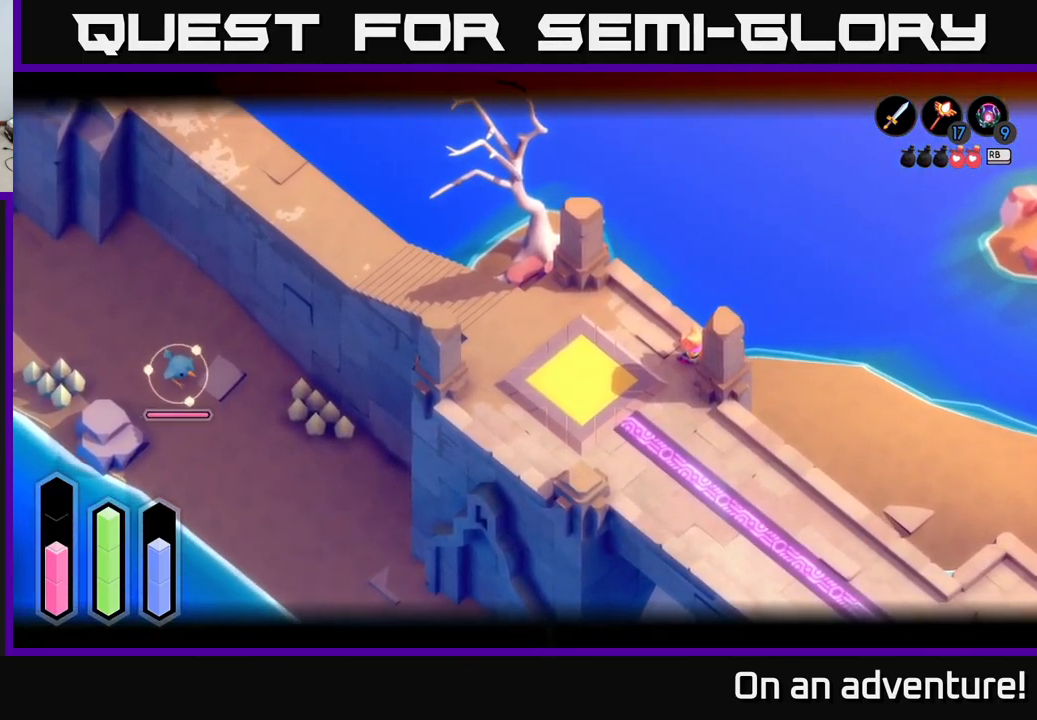
{"buttons": ["L2"], "left_stick": "center", "right_stick": "center", "events": []}
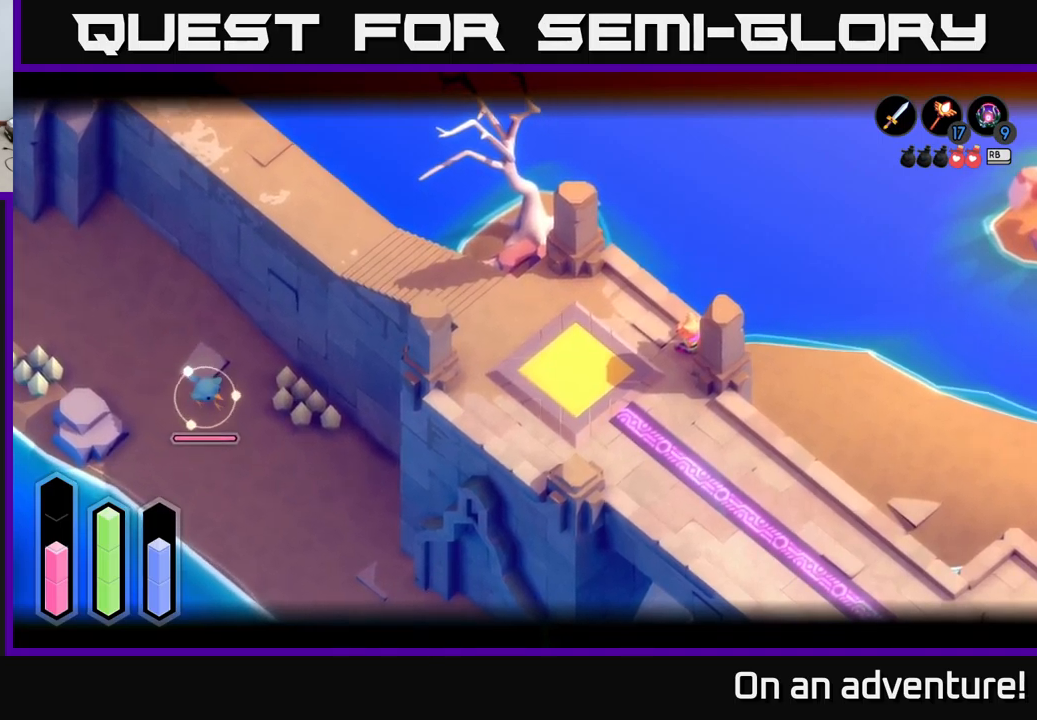
{"buttons": ["L2"], "left_stick": "up", "right_stick": "center", "events": [[450, "left_stick", "up"]]}
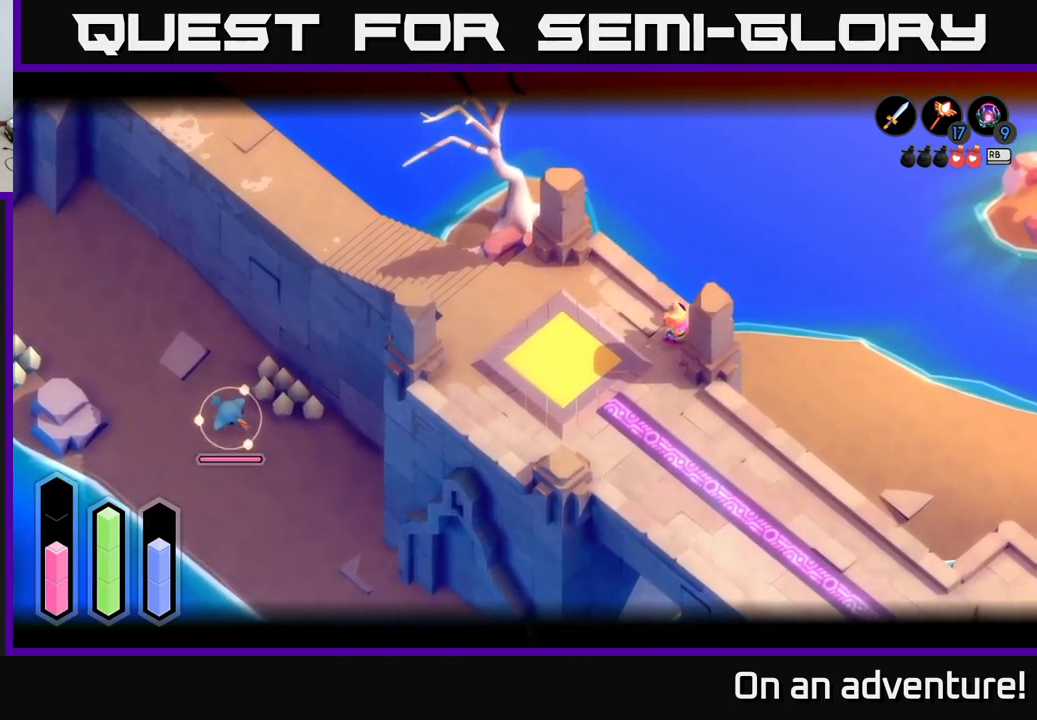
{"buttons": ["L2"], "left_stick": "up", "right_stick": "center", "events": []}
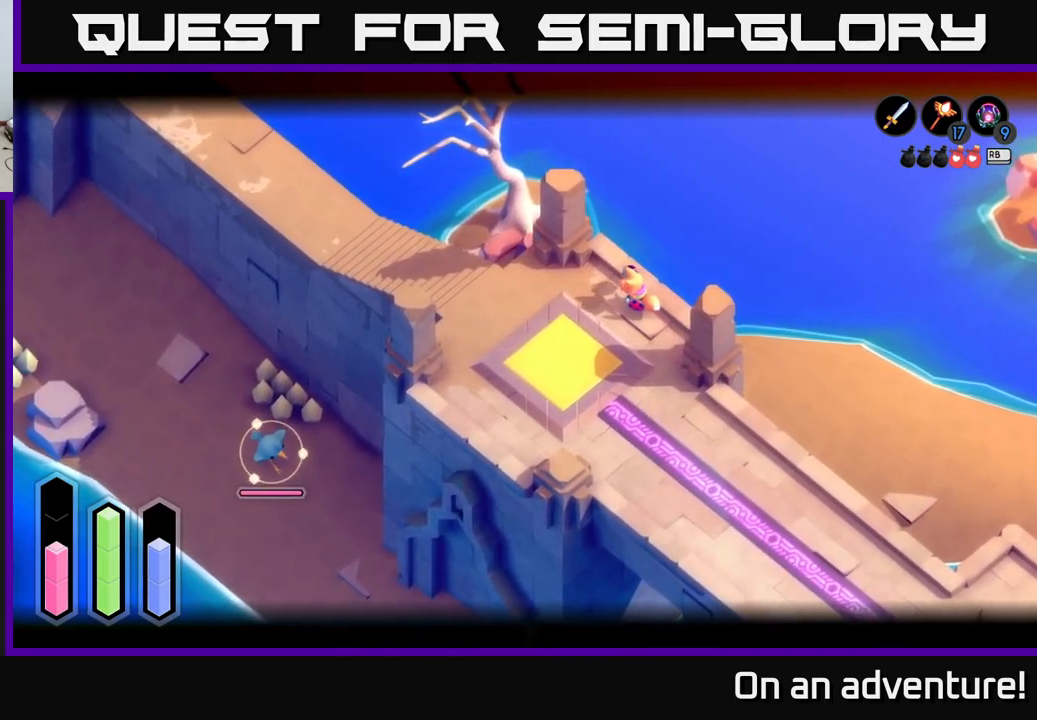
{"buttons": ["L2"], "left_stick": "left", "right_stick": "center", "events": [[83, "left_stick", "up-left"], [200, "left_stick", "left"]]}
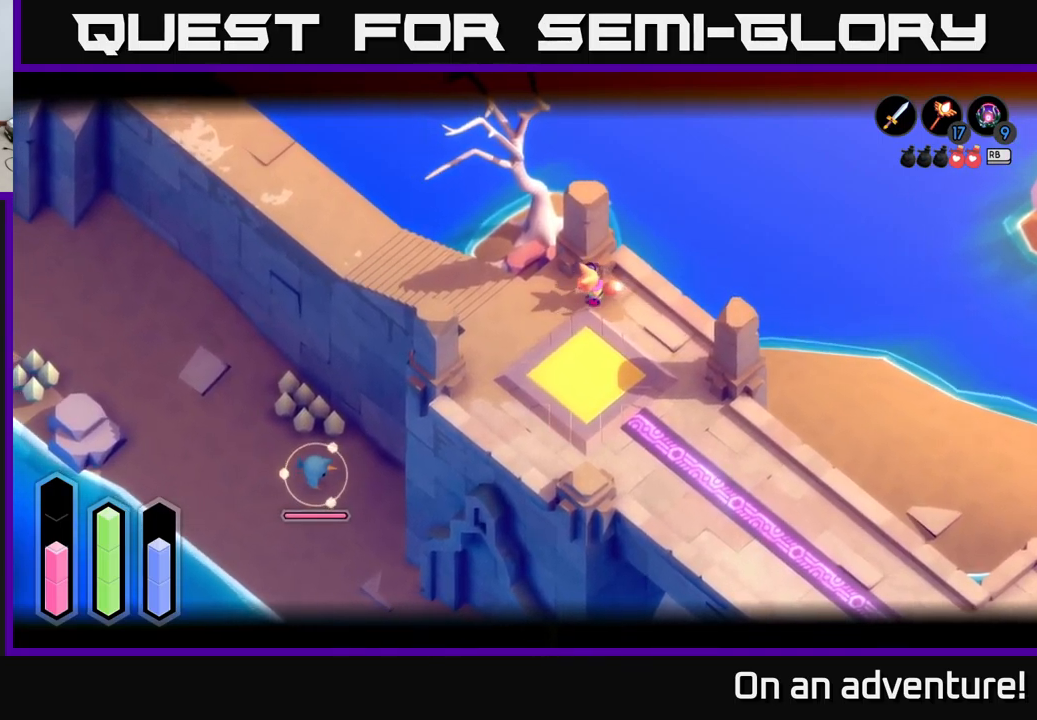
{"buttons": ["A"], "left_stick": "up-left", "right_stick": "center", "events": [[217, "left_stick", "up-left"], [400, "L2", "up"], [417, "A", "down"]]}
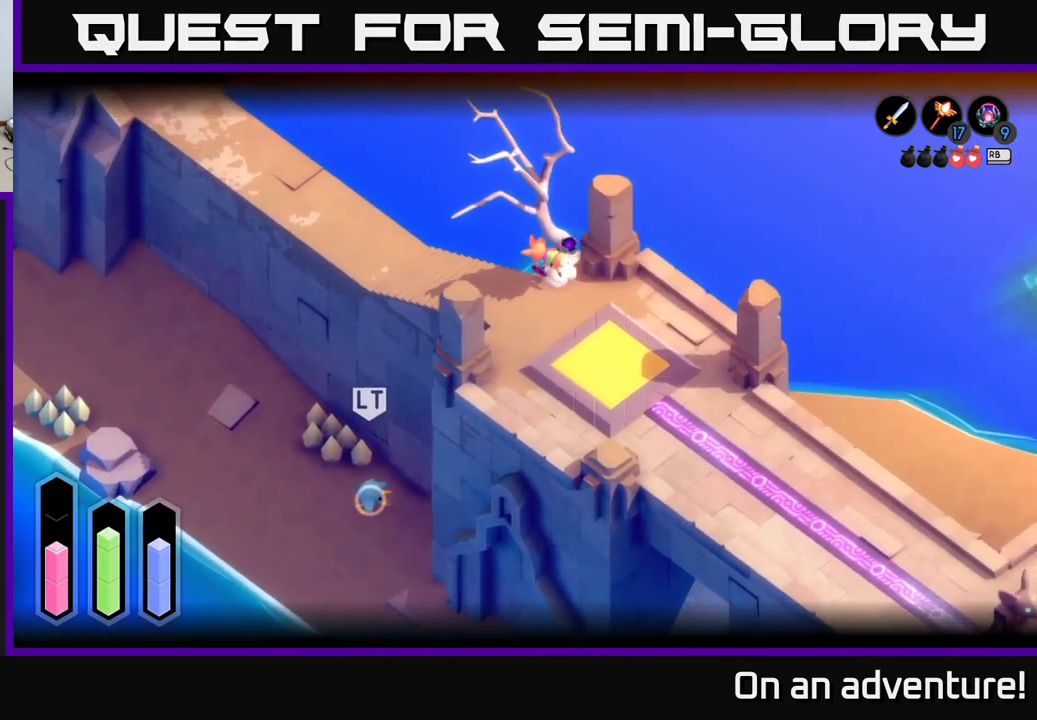
{"buttons": ["A"], "left_stick": "up-left", "right_stick": "center", "events": []}
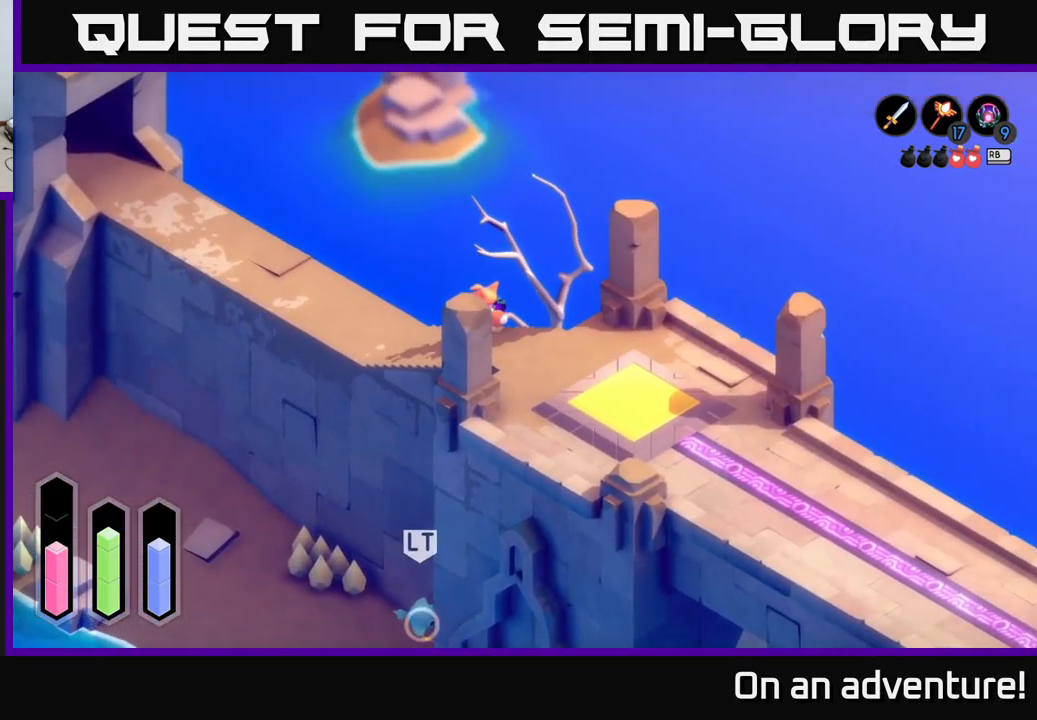
{"buttons": ["A"], "left_stick": "up-left", "right_stick": "center", "events": []}
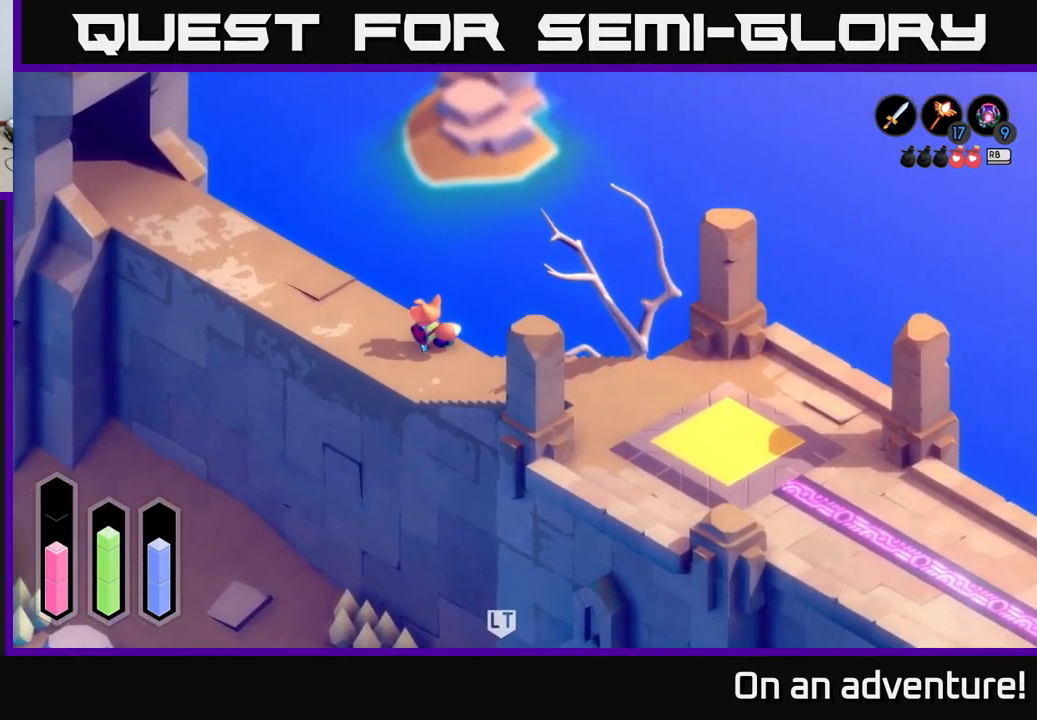
{"buttons": ["A"], "left_stick": "up-left", "right_stick": "center", "events": []}
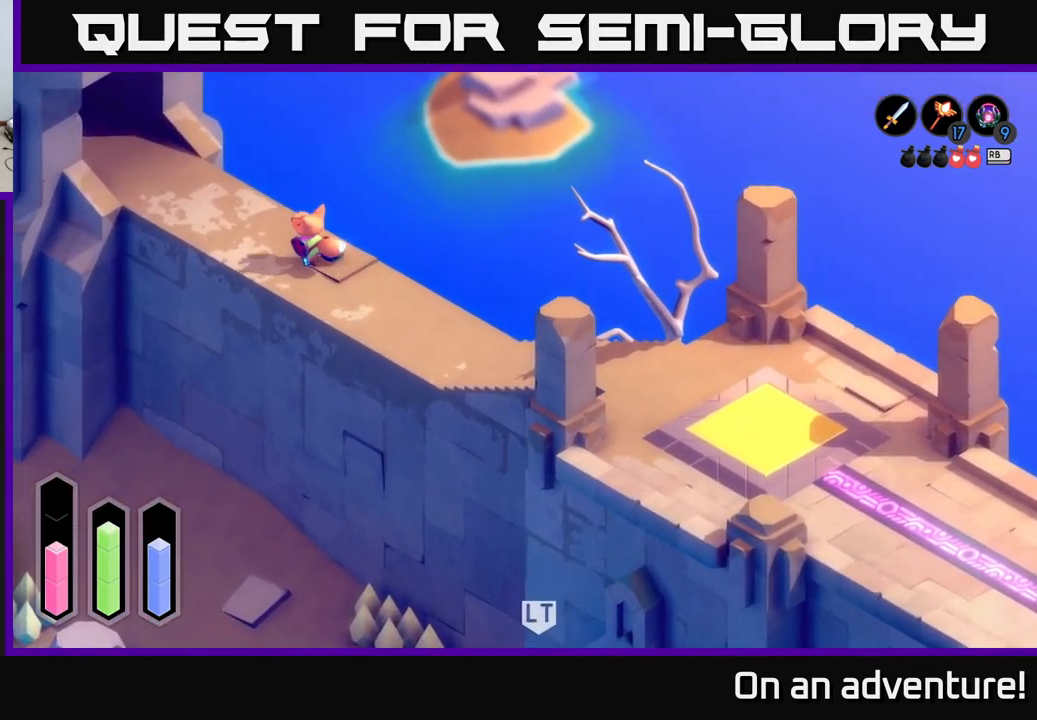
{"buttons": ["A"], "left_stick": "down-right", "right_stick": "center", "events": [[200, "left_stick", "down"], [350, "left_stick", "down-right"]]}
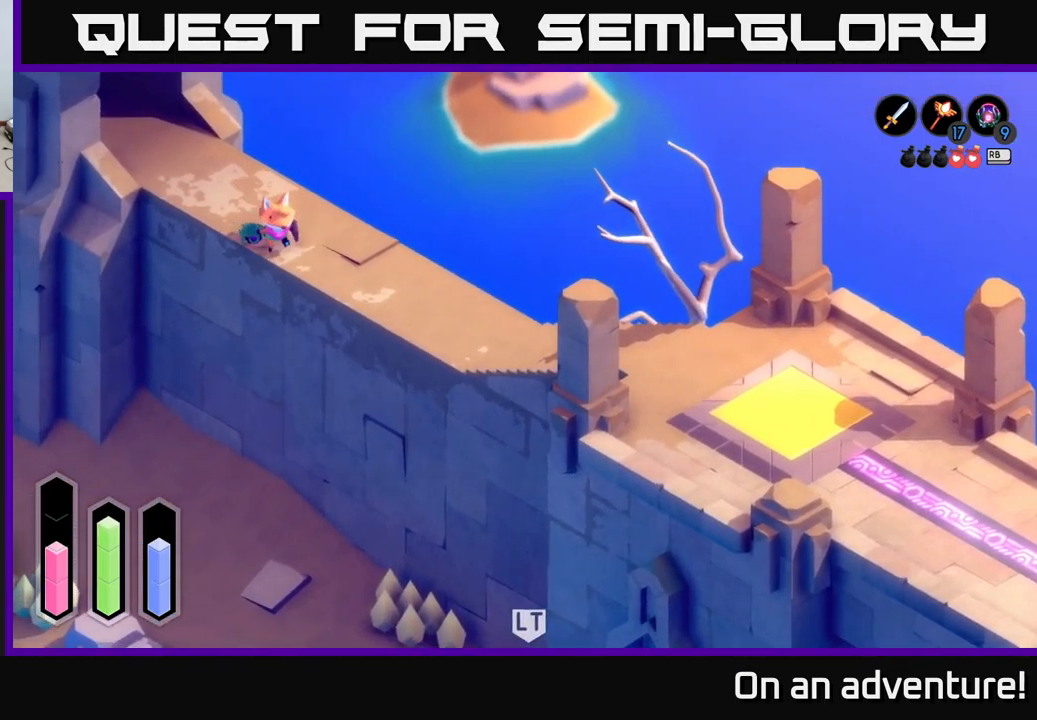
{"buttons": ["A"], "left_stick": "down-right", "right_stick": "center", "events": [[100, "A", "up"], [200, "A", "down"]]}
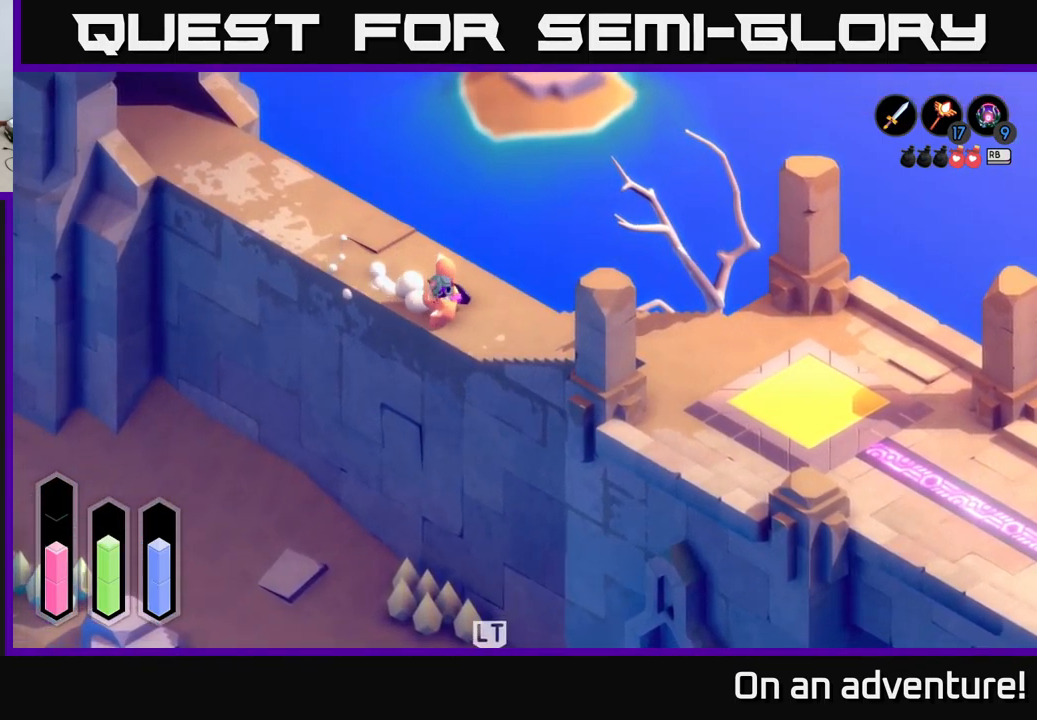
{"buttons": ["A"], "left_stick": "down-right", "right_stick": "center", "events": []}
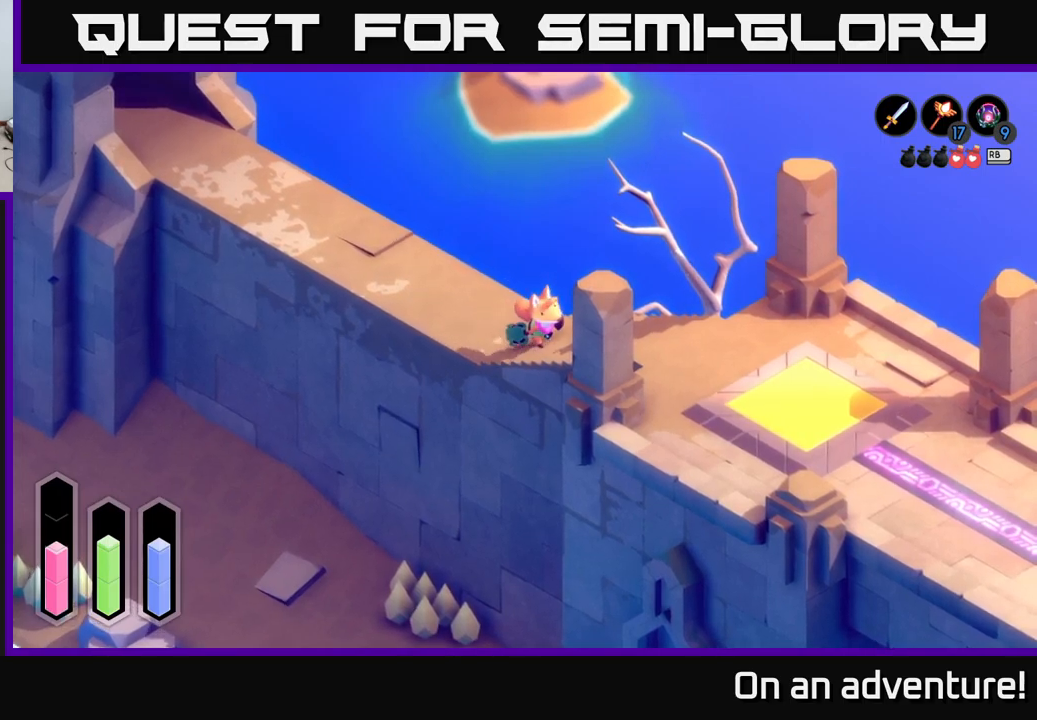
{"buttons": ["A", "L2"], "left_stick": "down-right", "right_stick": "center", "events": [[217, "L2", "down"]]}
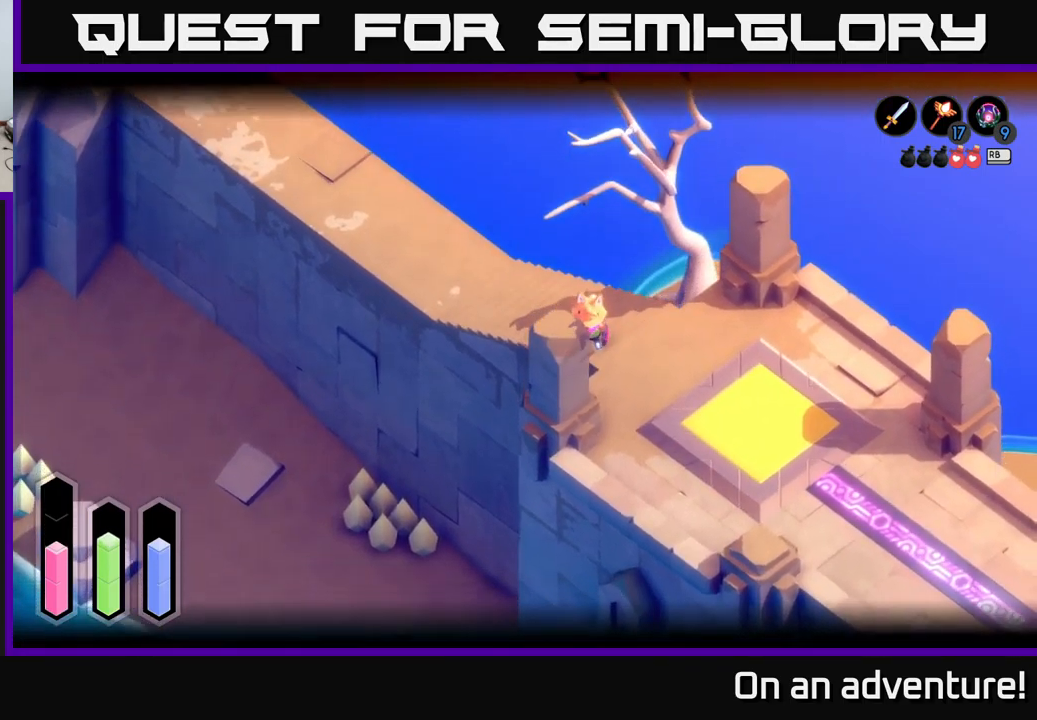
{"buttons": ["L2"], "left_stick": "down-right", "right_stick": "down", "events": [[17, "A", "up"], [67, "right_stick", "down"]]}
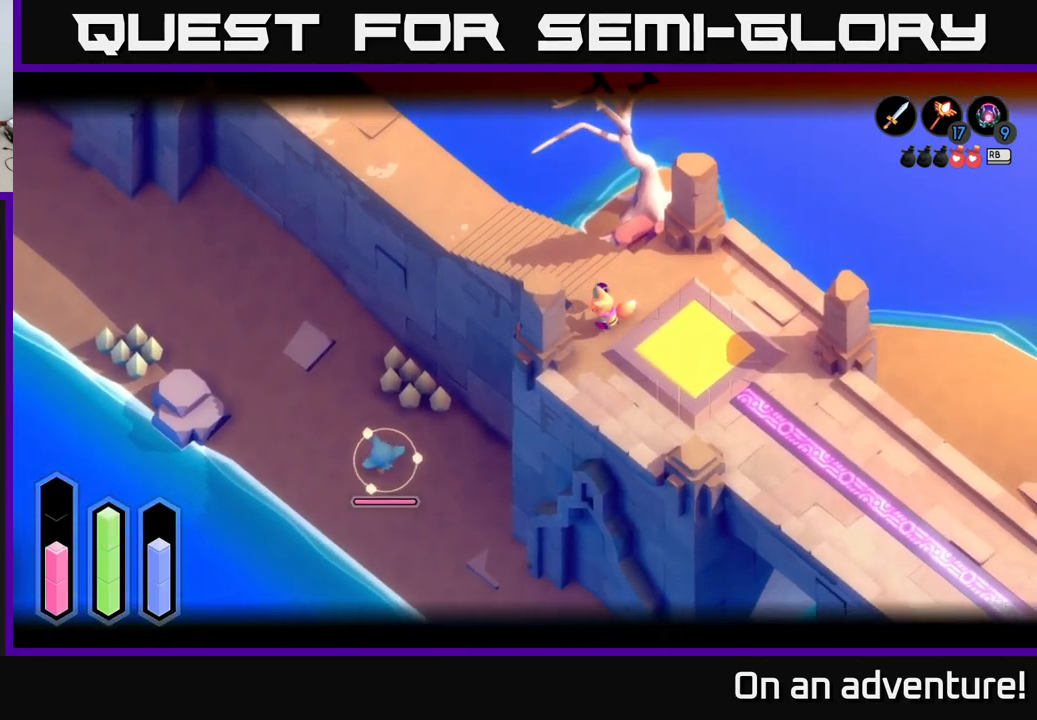
{"buttons": ["L2"], "left_stick": "down-right", "right_stick": "down", "events": [[167, "left_stick", "down"], [384, "left_stick", "down-right"]]}
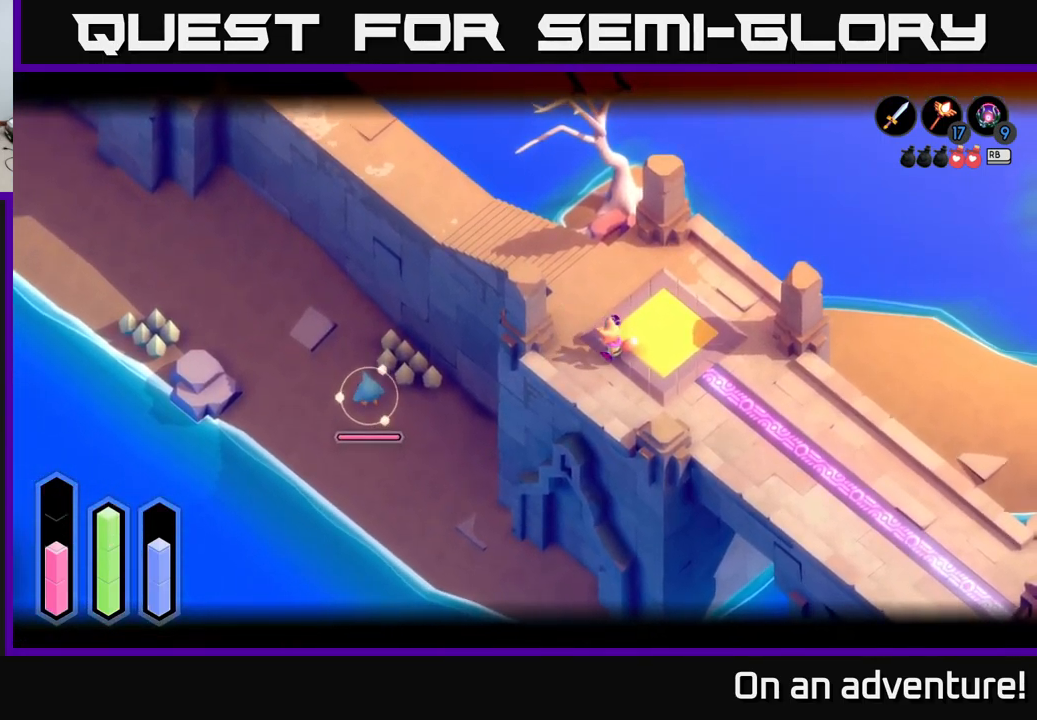
{"buttons": ["L2"], "left_stick": "right", "right_stick": "down", "events": [[34, "left_stick", "right"], [267, "left_stick", "up-right"], [367, "left_stick", "right"]]}
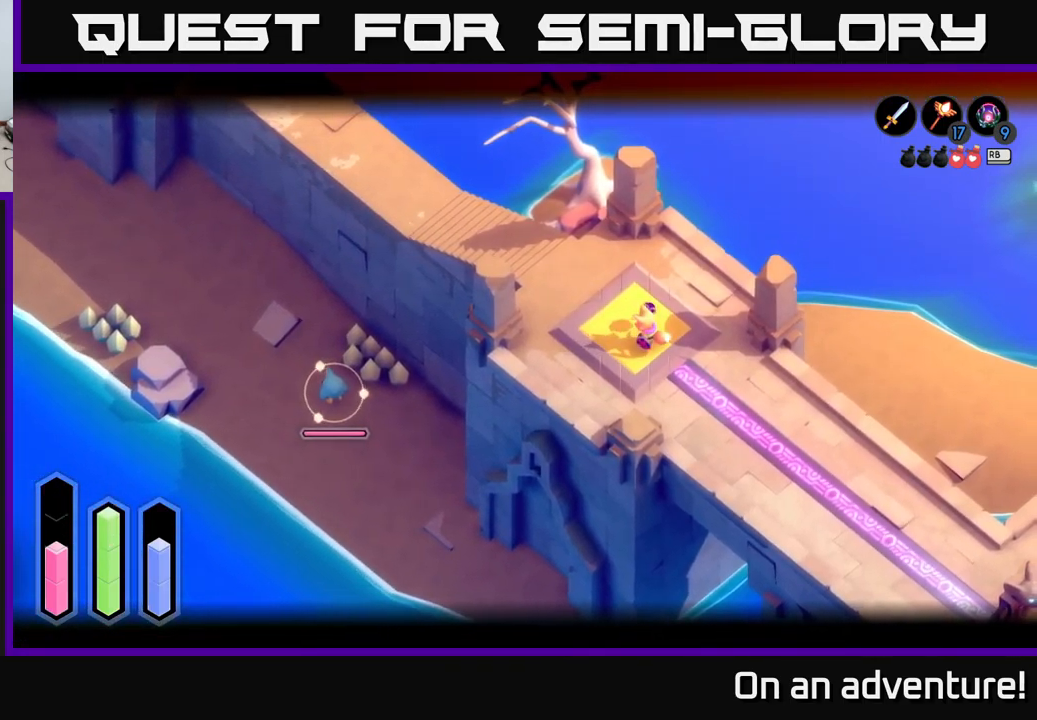
{"buttons": ["L2"], "left_stick": "down-right", "right_stick": "center", "events": [[100, "left_stick", "down-right"], [134, "right_stick", "center"]]}
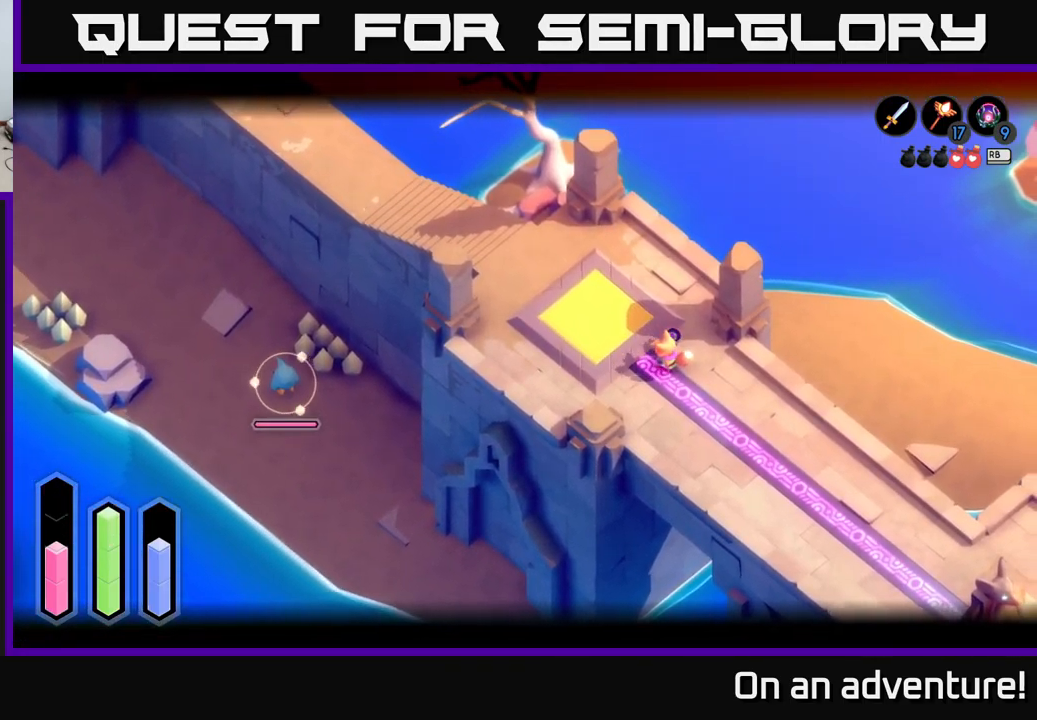
{"buttons": ["L2"], "left_stick": "down-right", "right_stick": "down", "events": [[117, "right_stick", "down"]]}
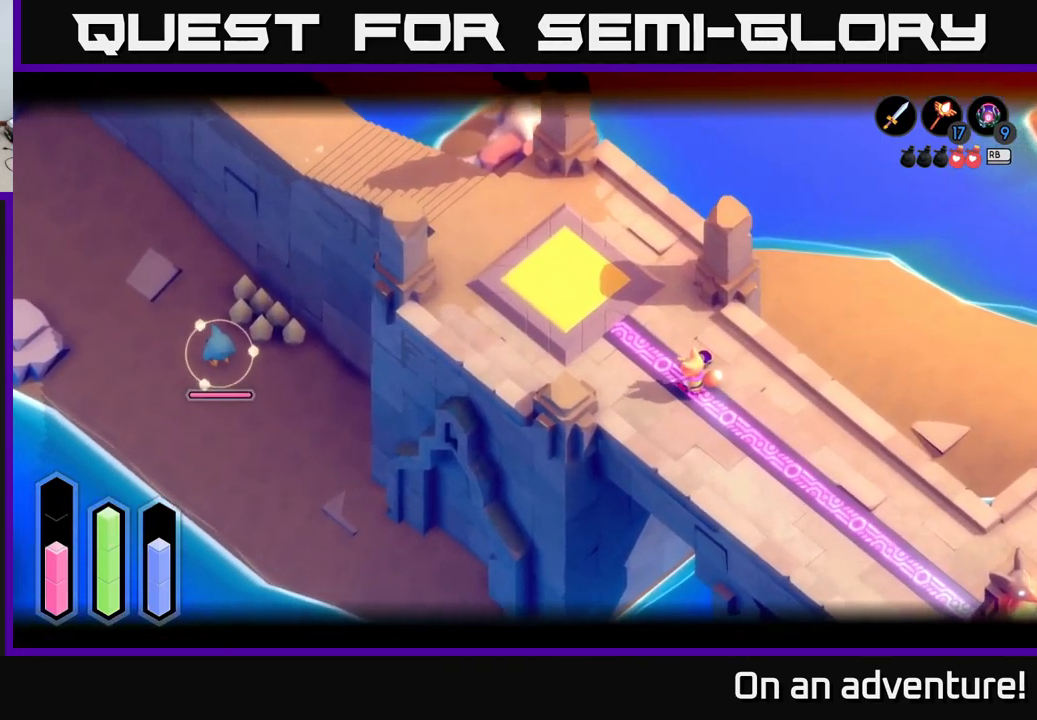
{"buttons": ["L2"], "left_stick": "down-right", "right_stick": "down", "events": []}